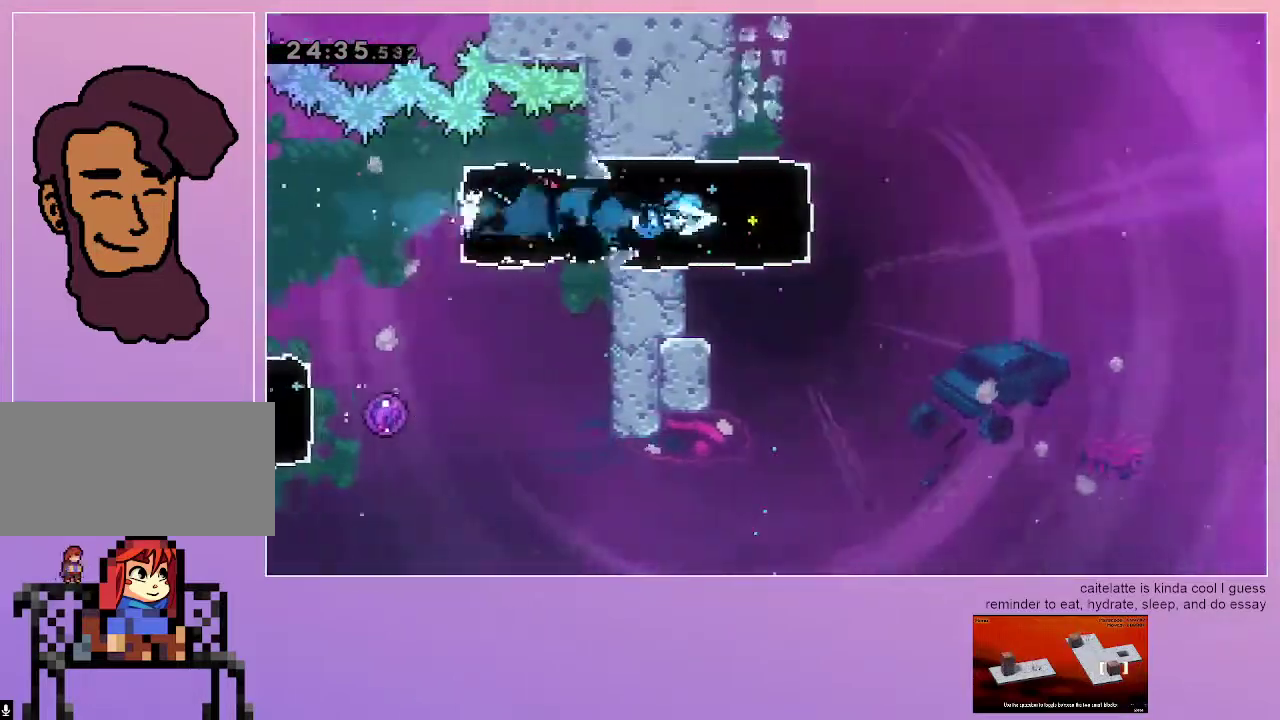
Gameplay with keyboard; each line is a JSON object with the keys held at the frame after it. "events" lists presses ("down") and releases ("up") of "dash", "down", "grab", "jump", "left", "menu", "right" and "up" between this image and that frame as [ms after this image, input, new state], when the widget could be followed in between. No other keys are recorded. Mouse input is not recorded. Key names are as the overlay labels them; some are game actions (e.g. jump) rather than physical keys.
{"keys": ["jump", "right"], "events": [[233, "jump", "down"]]}
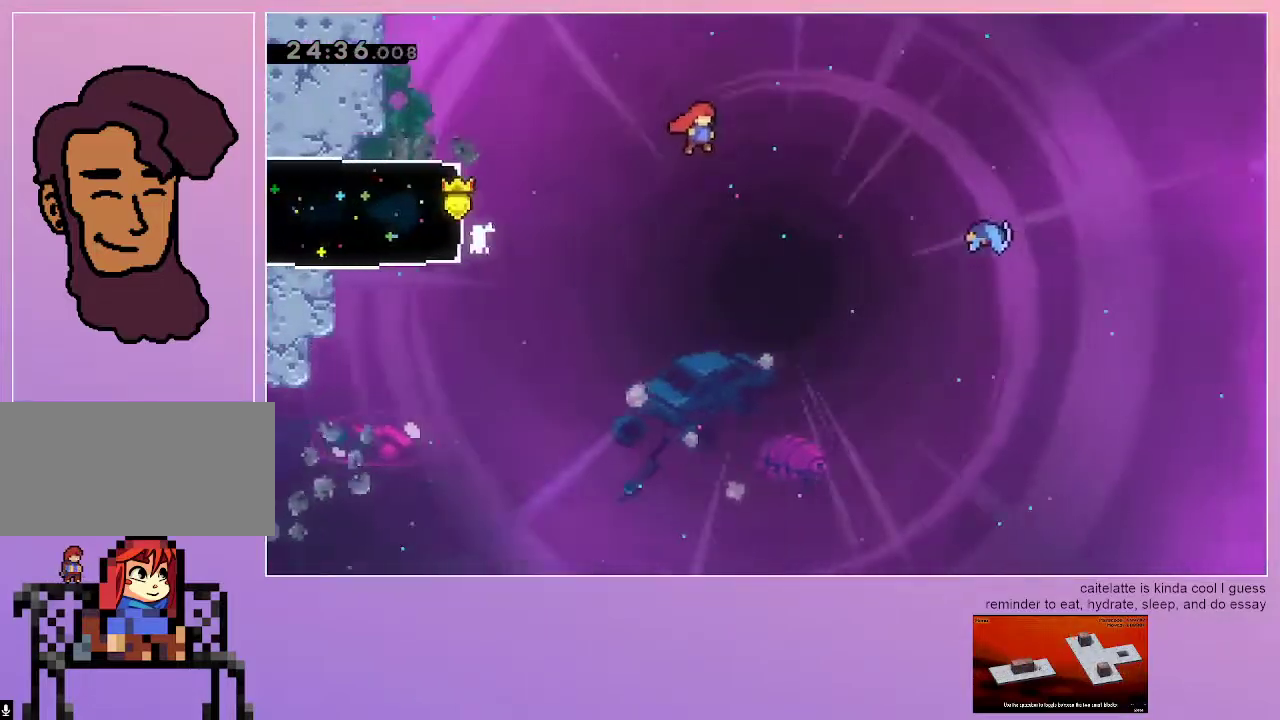
{"keys": ["dash", "grab", "jump", "right"], "events": [[250, "grab", "down"], [383, "dash", "down"]]}
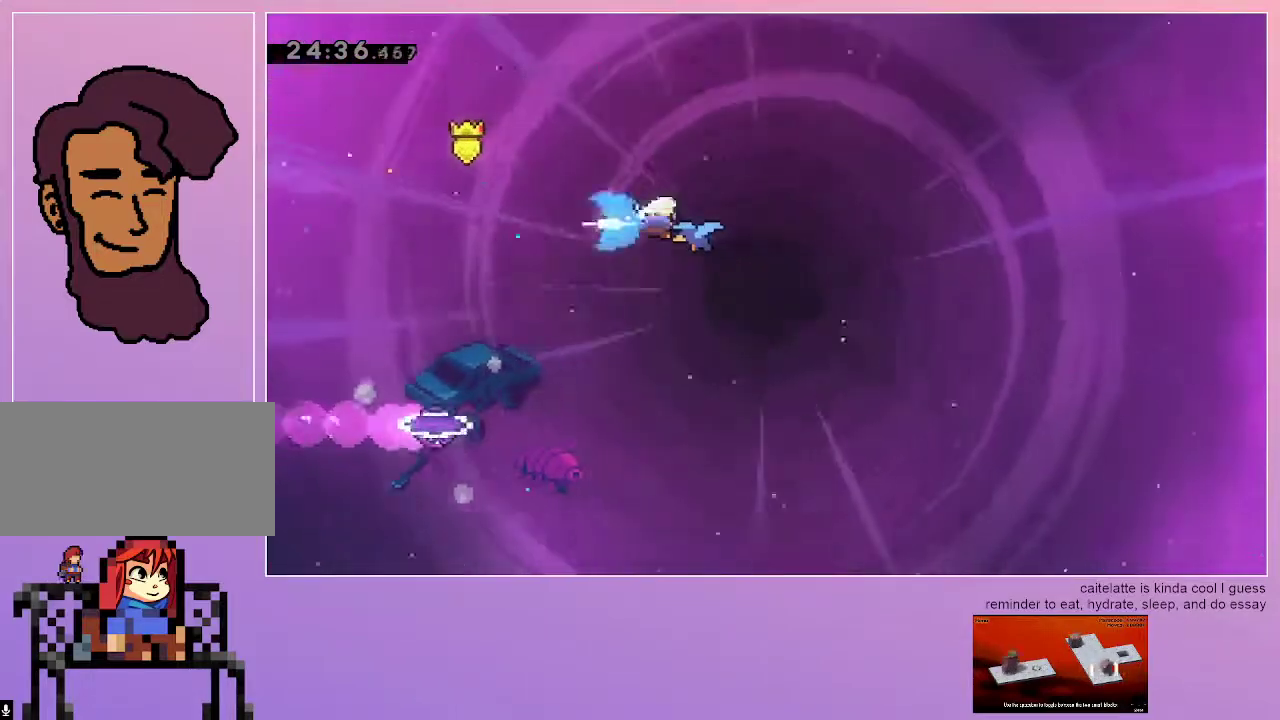
{"keys": ["grab", "right"], "events": [[117, "dash", "up"], [217, "jump", "up"]]}
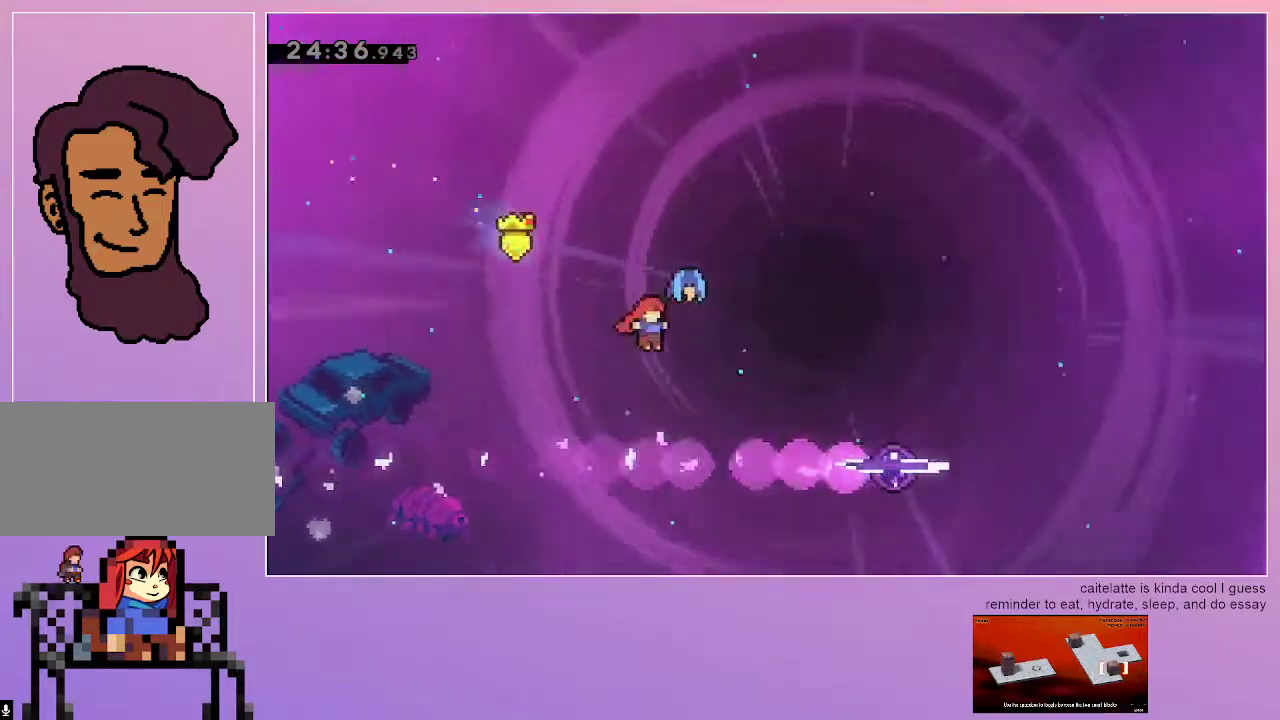
{"keys": ["grab", "right"], "events": []}
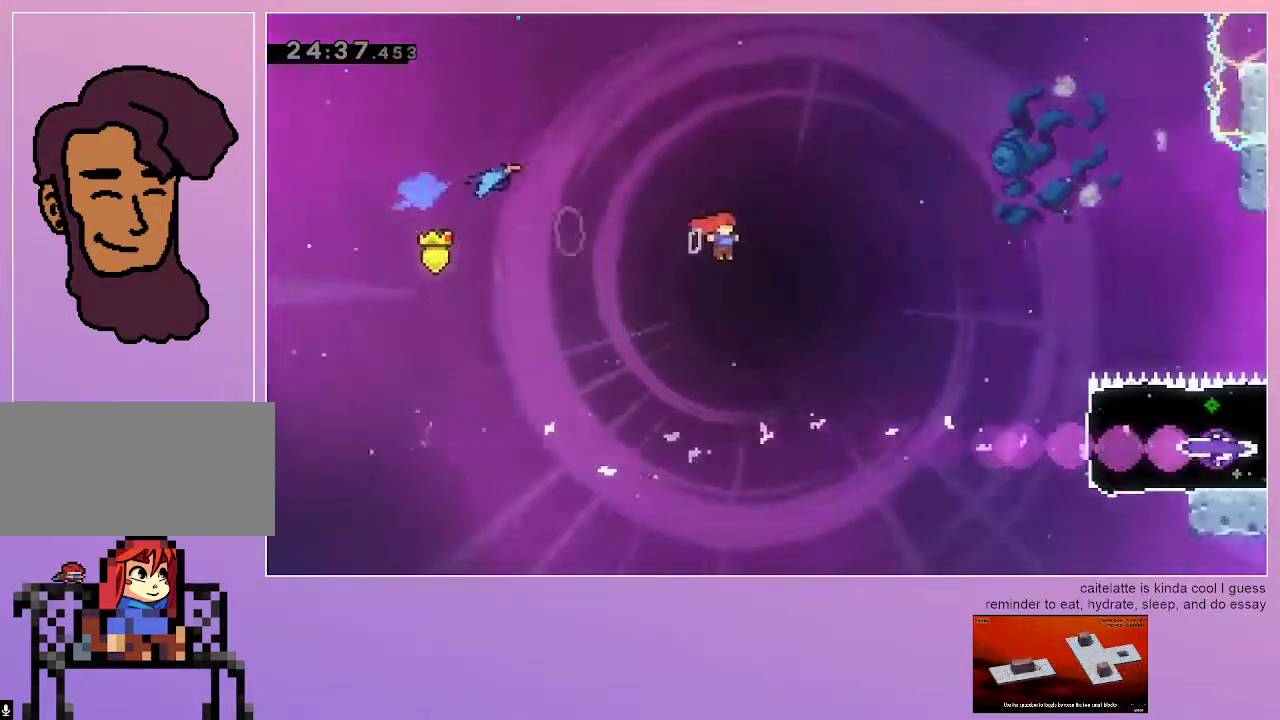
{"keys": ["dash", "grab", "right"], "events": [[483, "dash", "down"]]}
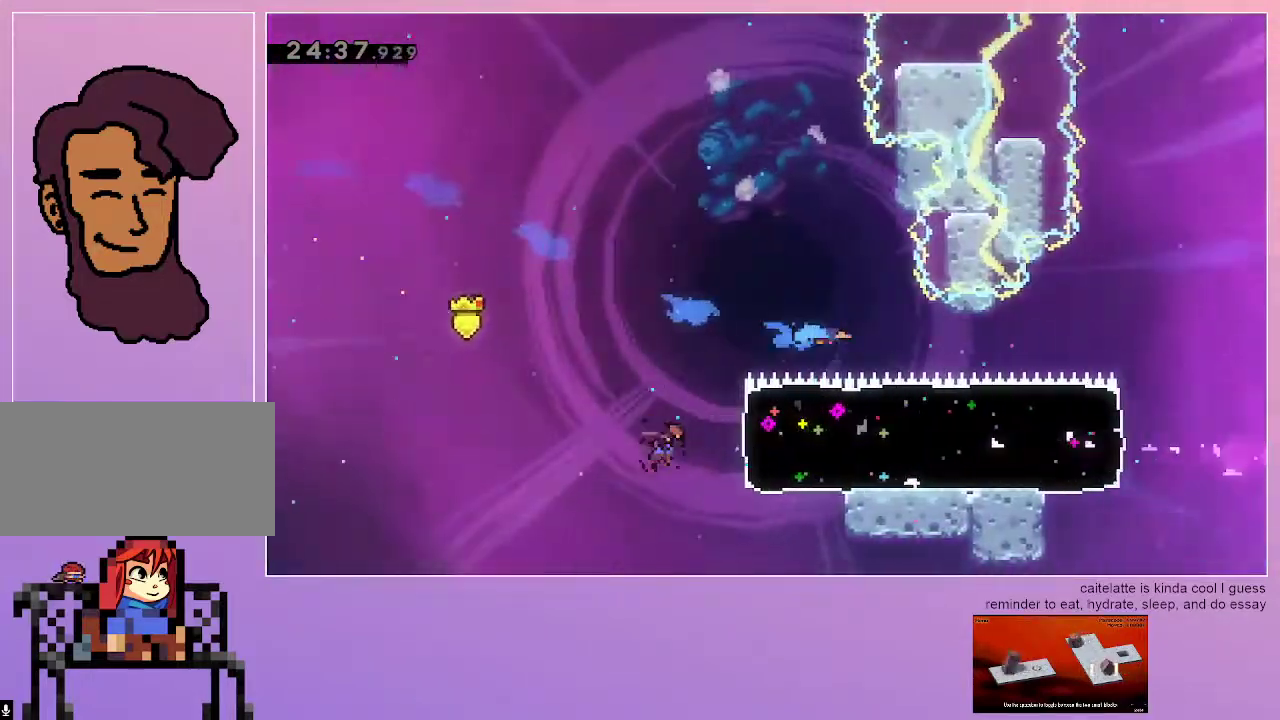
{"keys": ["grab", "right"], "events": [[117, "dash", "up"]]}
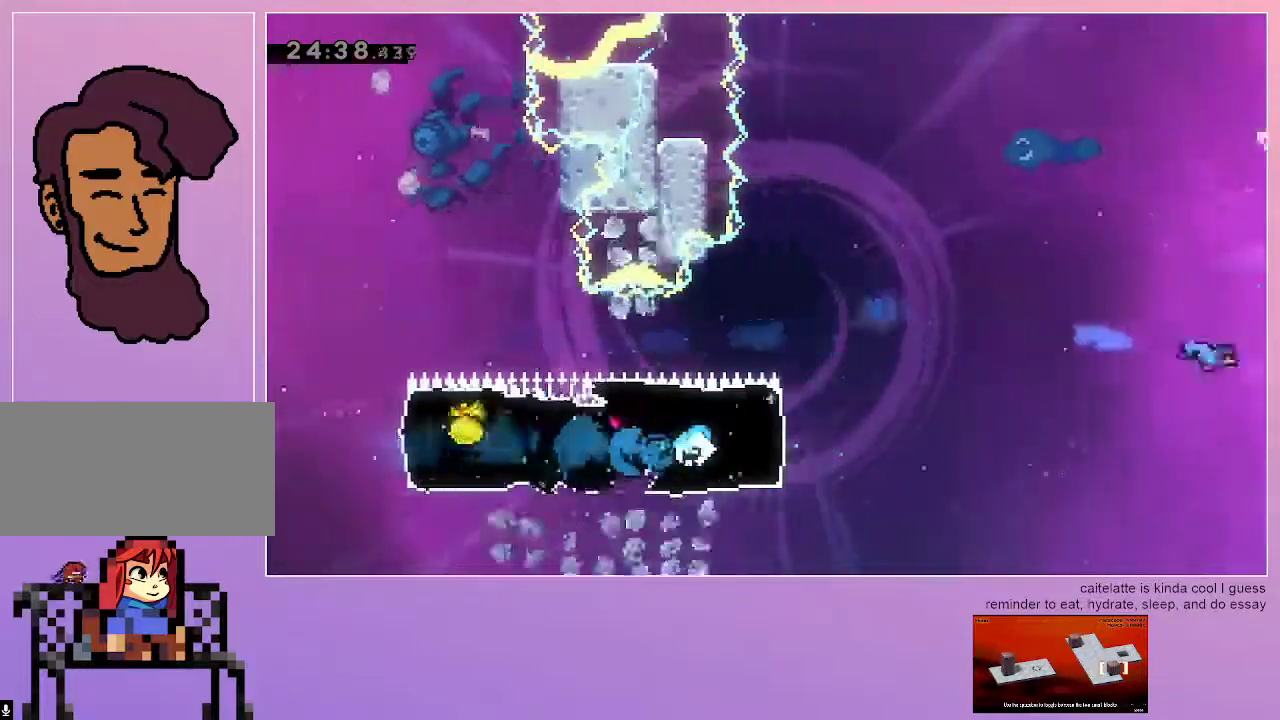
{"keys": ["jump", "right"], "events": [[183, "jump", "down"], [317, "grab", "up"]]}
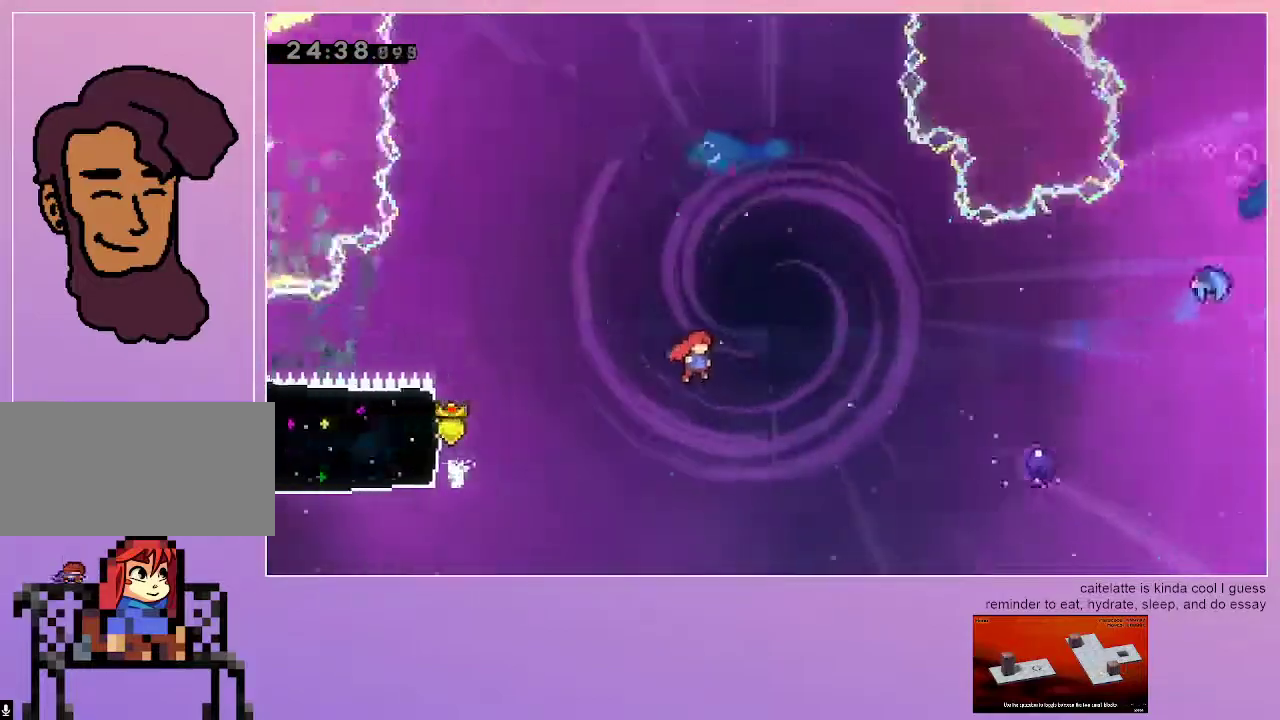
{"keys": ["dash", "jump", "right"], "events": [[383, "dash", "down"]]}
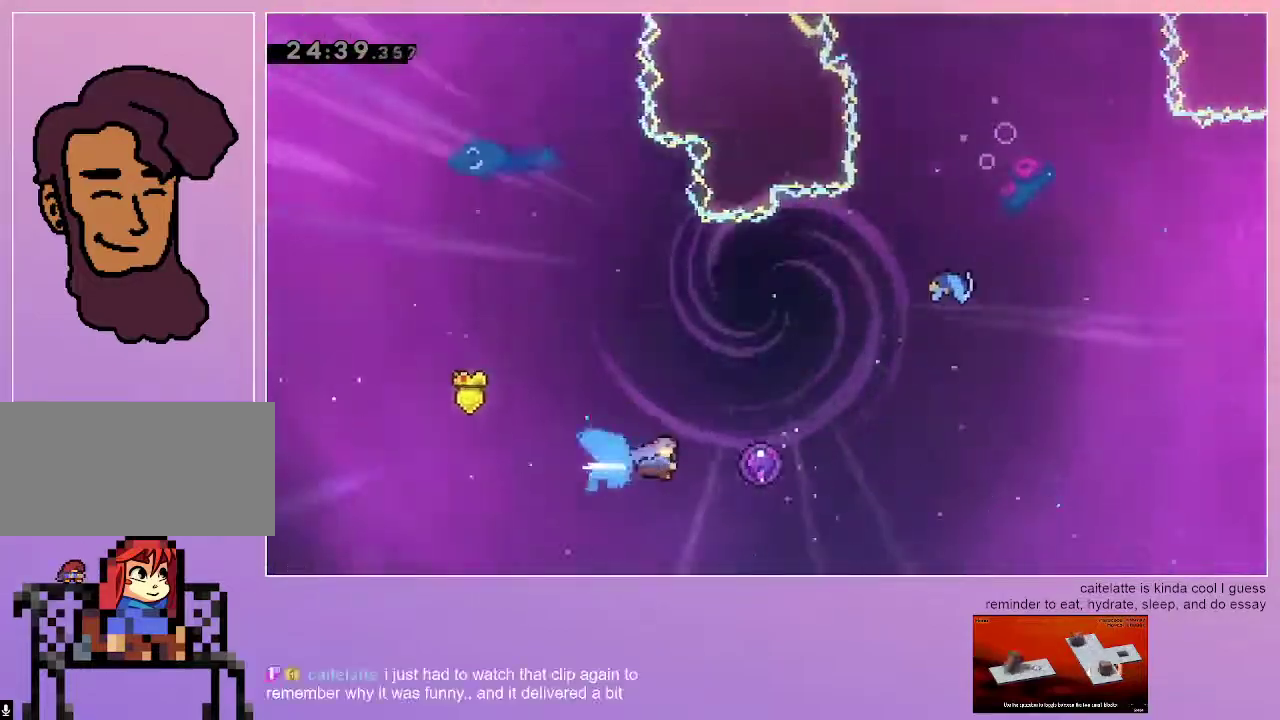
{"keys": ["right"], "events": [[67, "dash", "up"], [117, "jump", "up"]]}
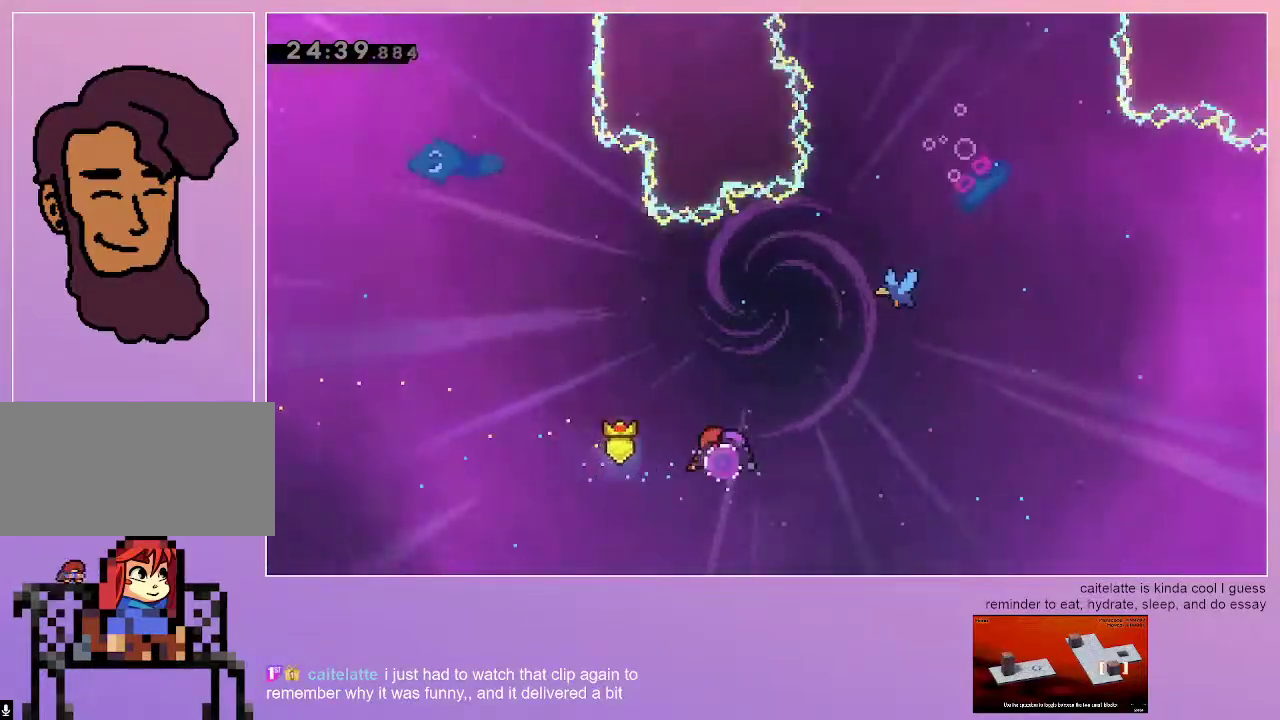
{"keys": ["right"], "events": [[183, "dash", "down"], [417, "dash", "up"]]}
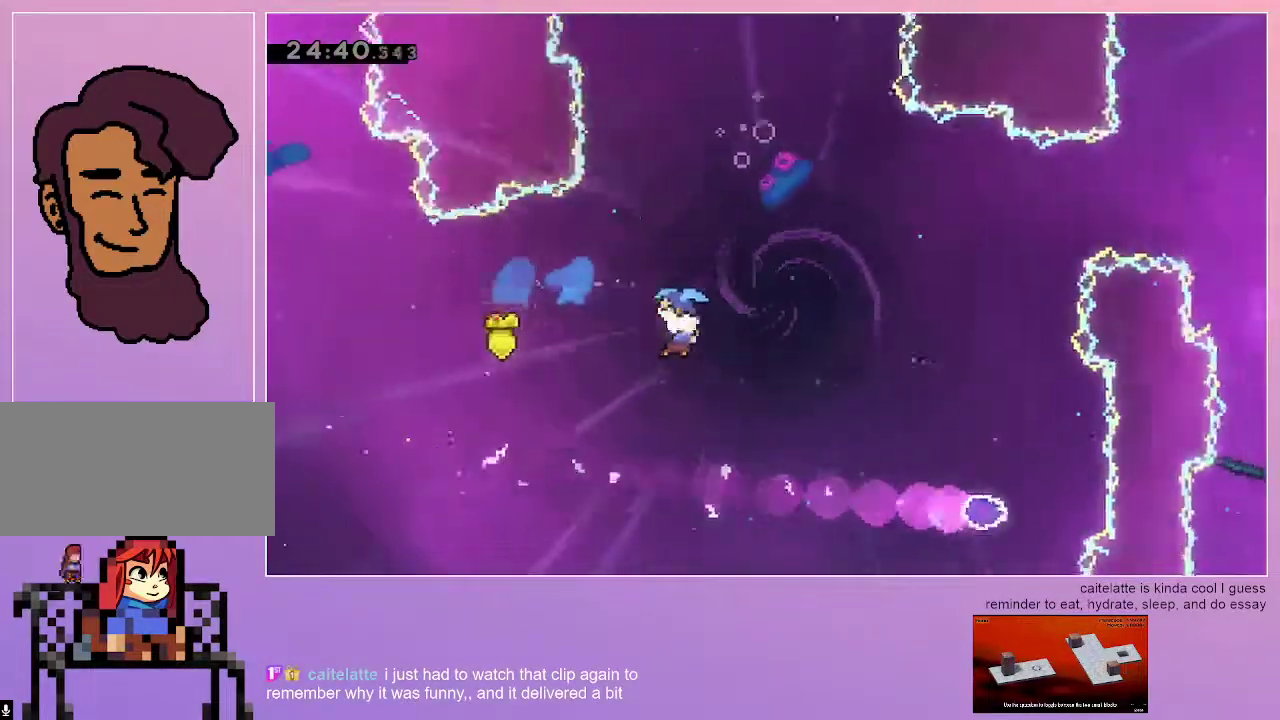
{"keys": ["right"], "events": []}
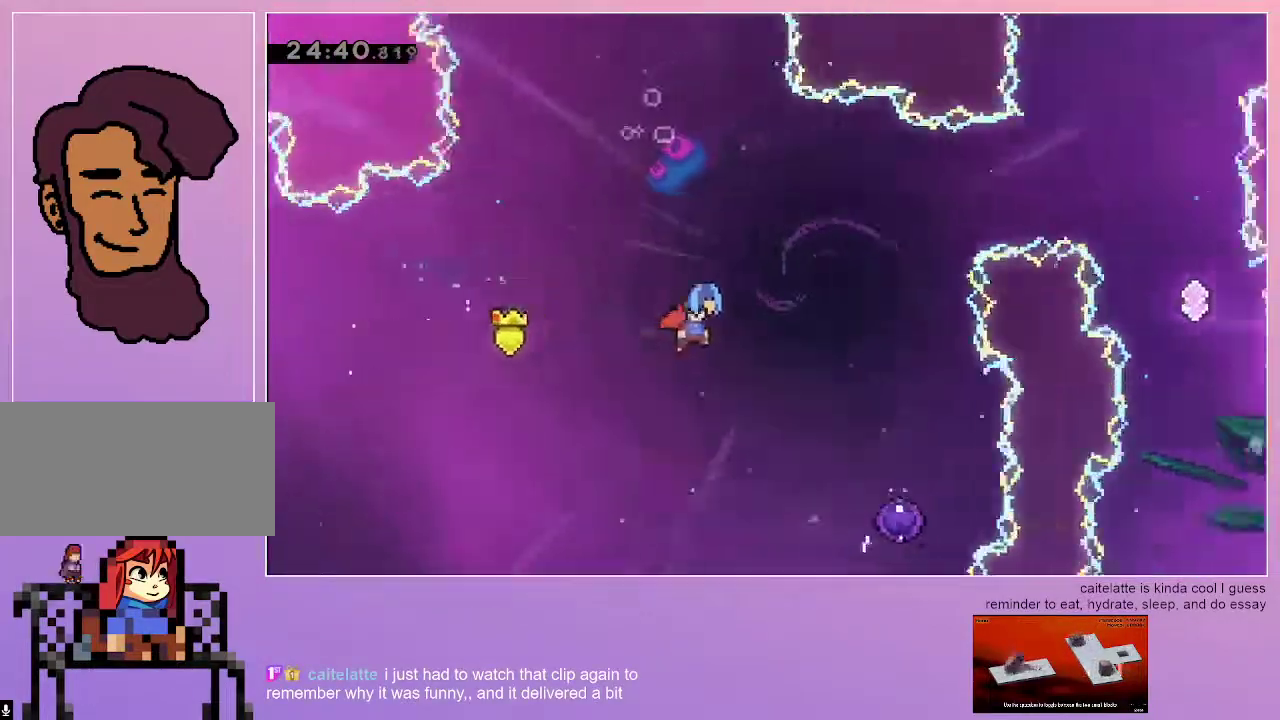
{"keys": [], "events": [[167, "down", "down"], [217, "dash", "down"], [217, "right", "up"], [450, "dash", "up"], [450, "down", "up"]]}
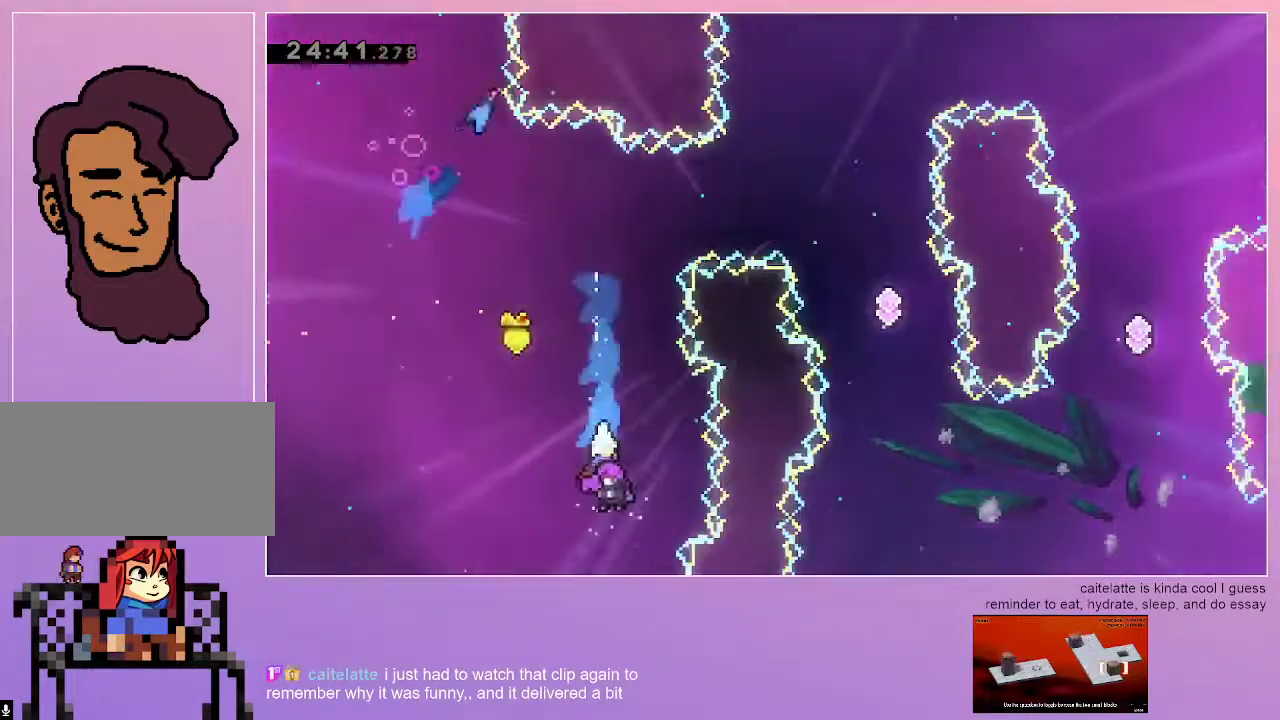
{"keys": [], "events": []}
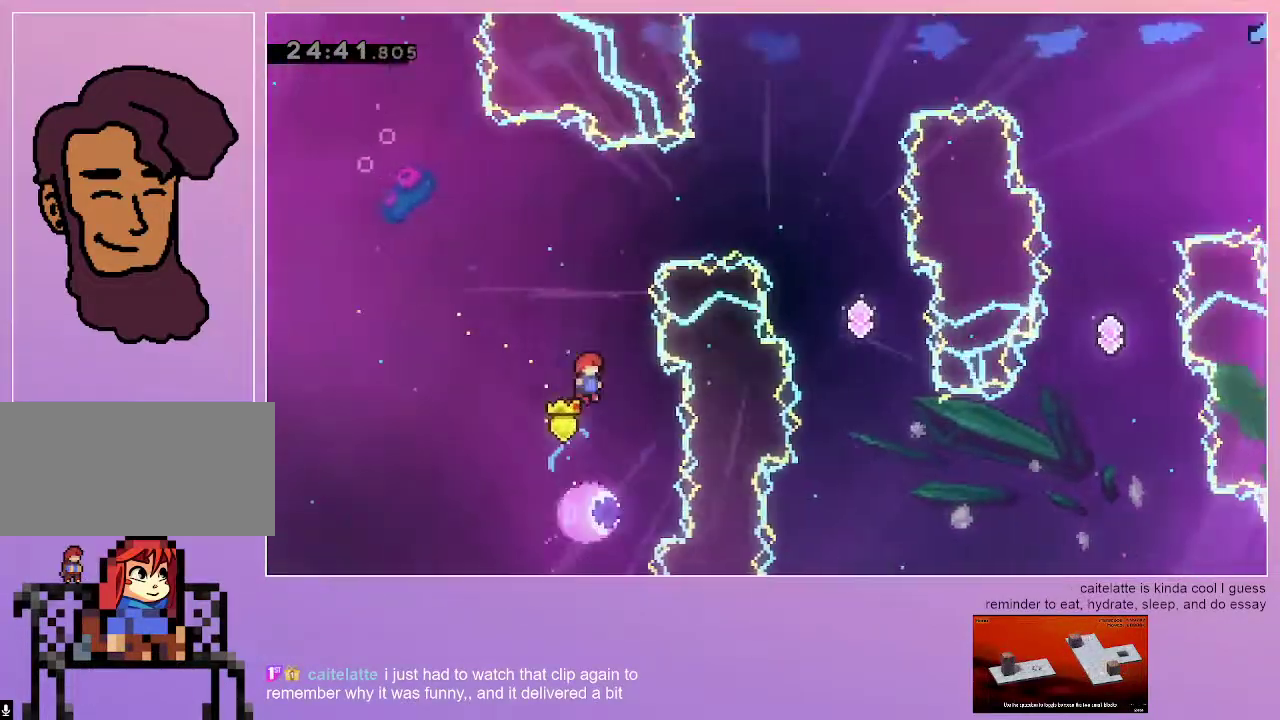
{"keys": ["dash", "right"], "events": [[300, "right", "down"], [383, "dash", "down"]]}
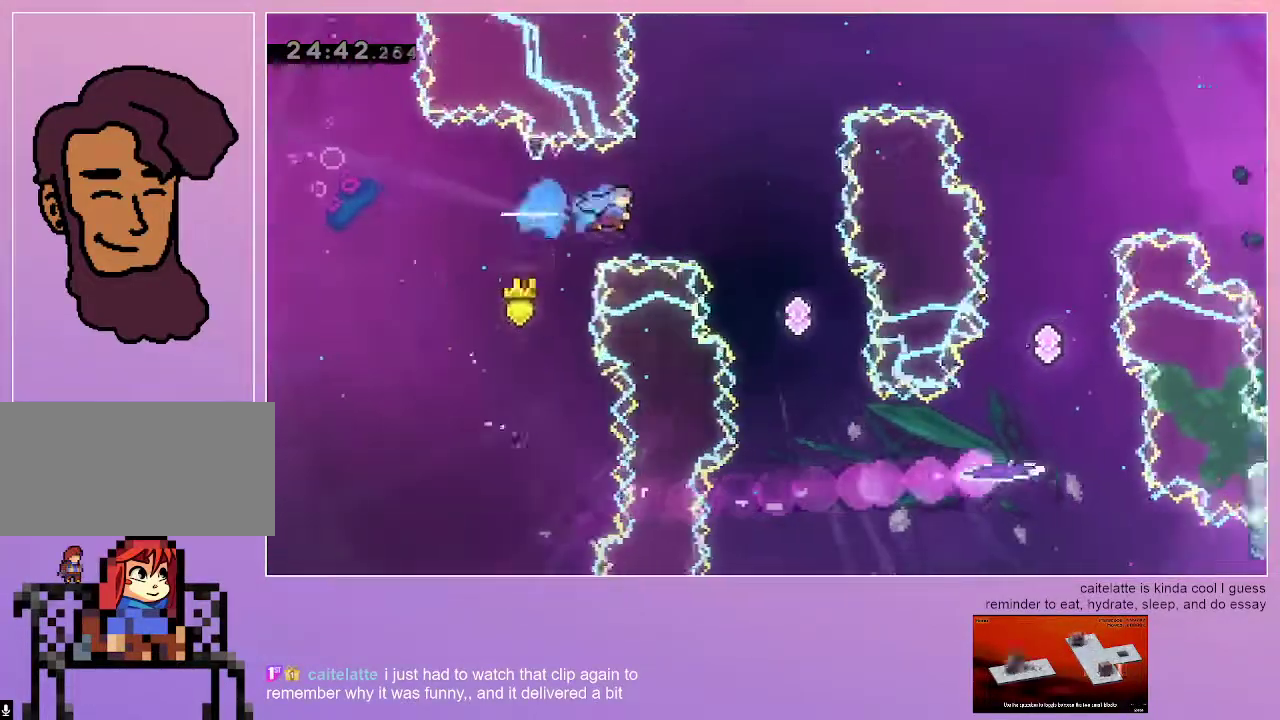
{"keys": [], "events": [[167, "dash", "up"], [450, "right", "up"]]}
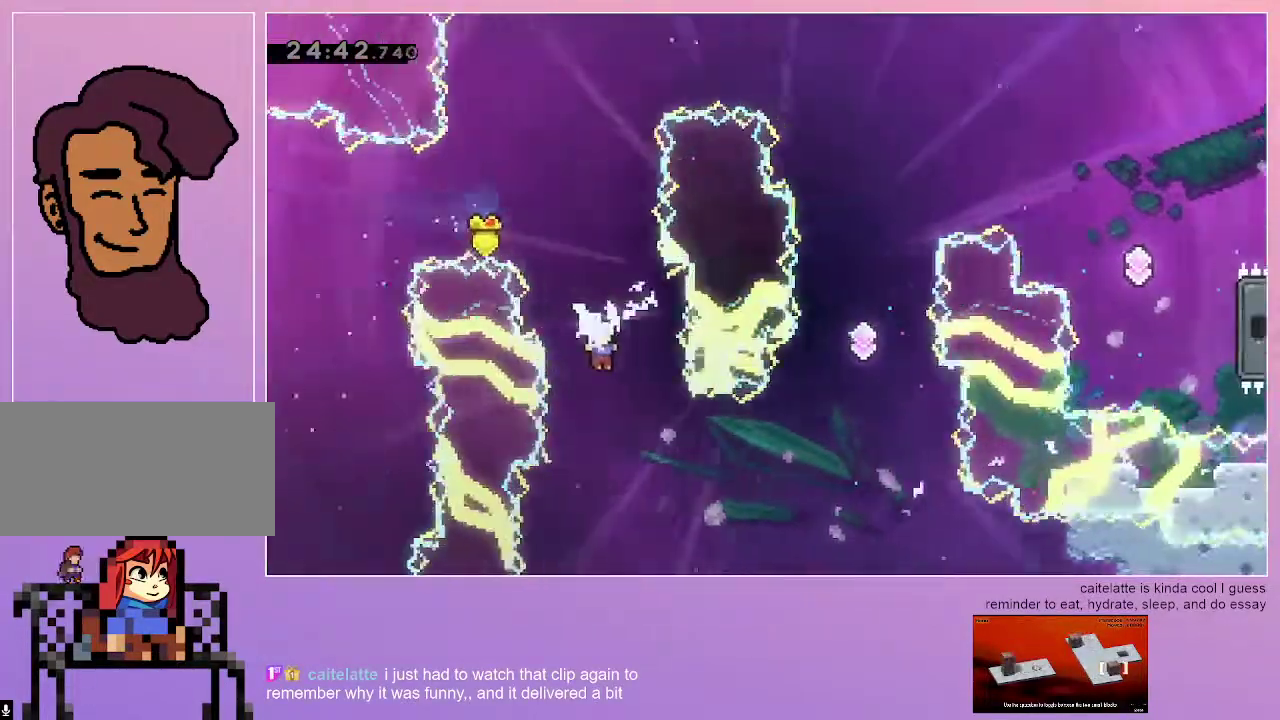
{"keys": ["right", "up"], "events": [[133, "right", "down"], [183, "dash", "down"], [417, "dash", "up"], [467, "up", "down"]]}
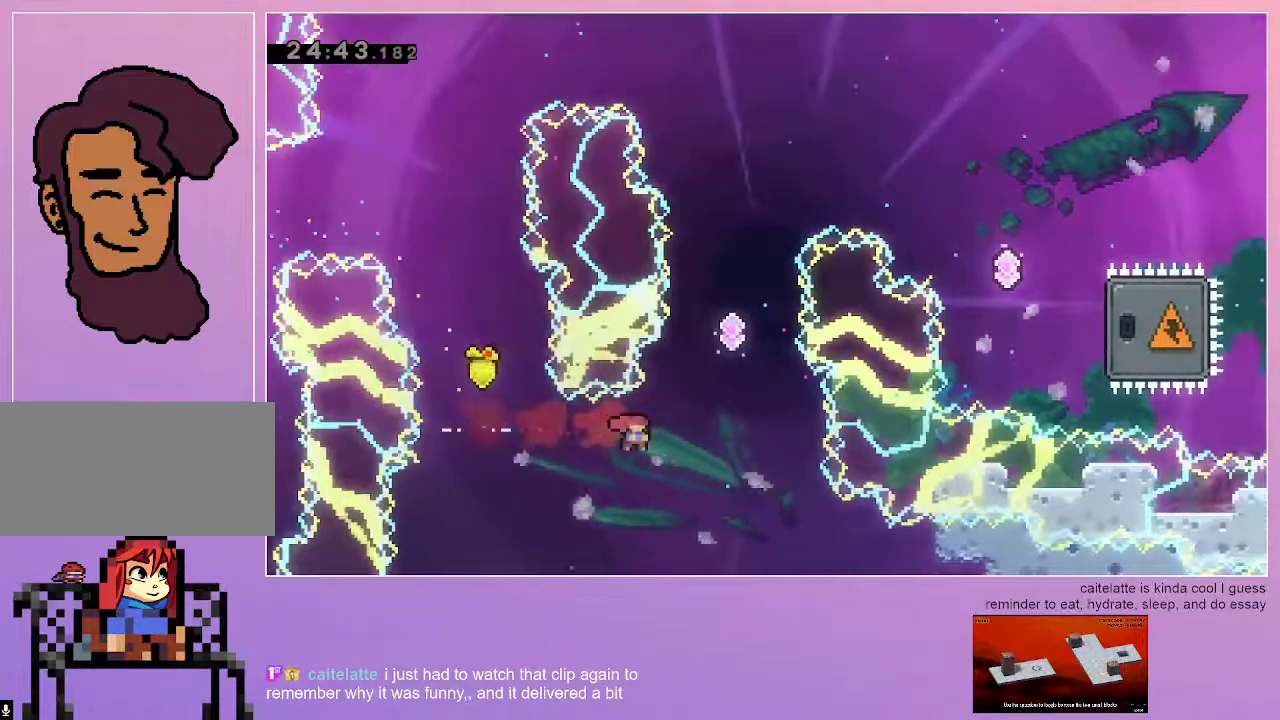
{"keys": ["dash", "up"], "events": [[17, "dash", "down"], [250, "dash", "up"], [250, "right", "up"], [283, "dash", "down"]]}
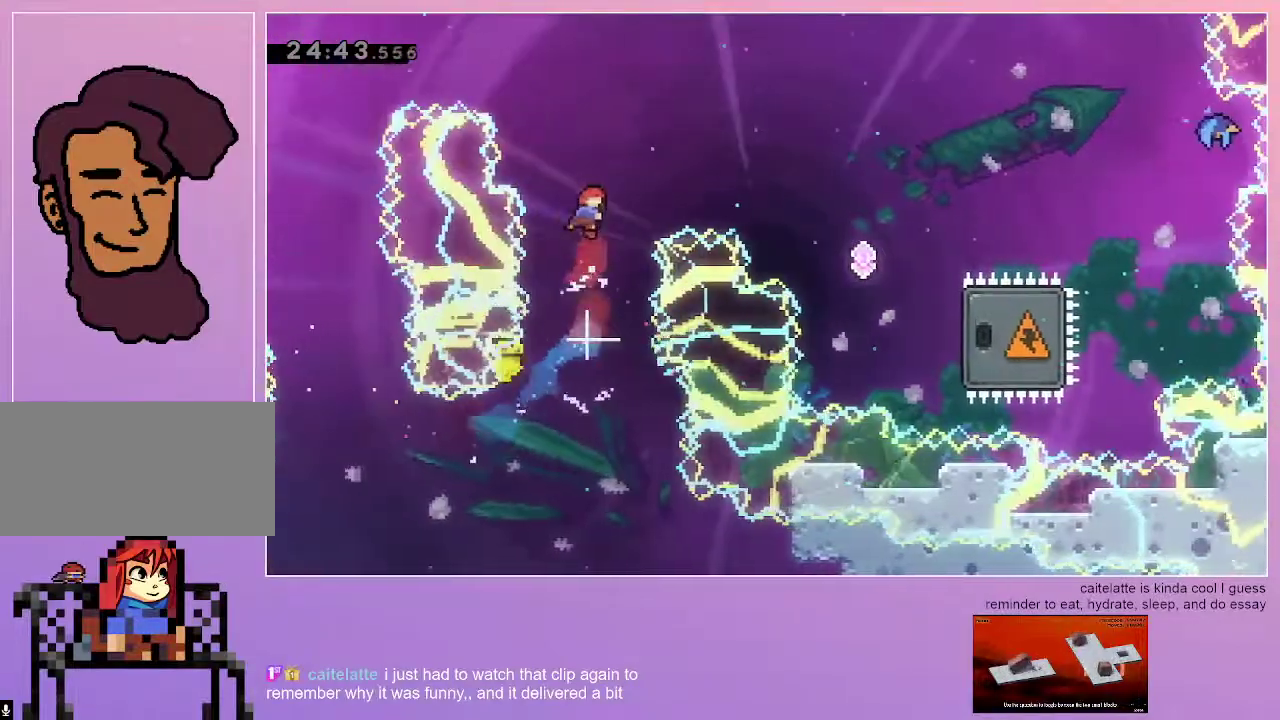
{"keys": ["right"], "events": [[33, "dash", "up"], [33, "up", "up"], [67, "right", "down"], [167, "dash", "down"], [350, "dash", "up"]]}
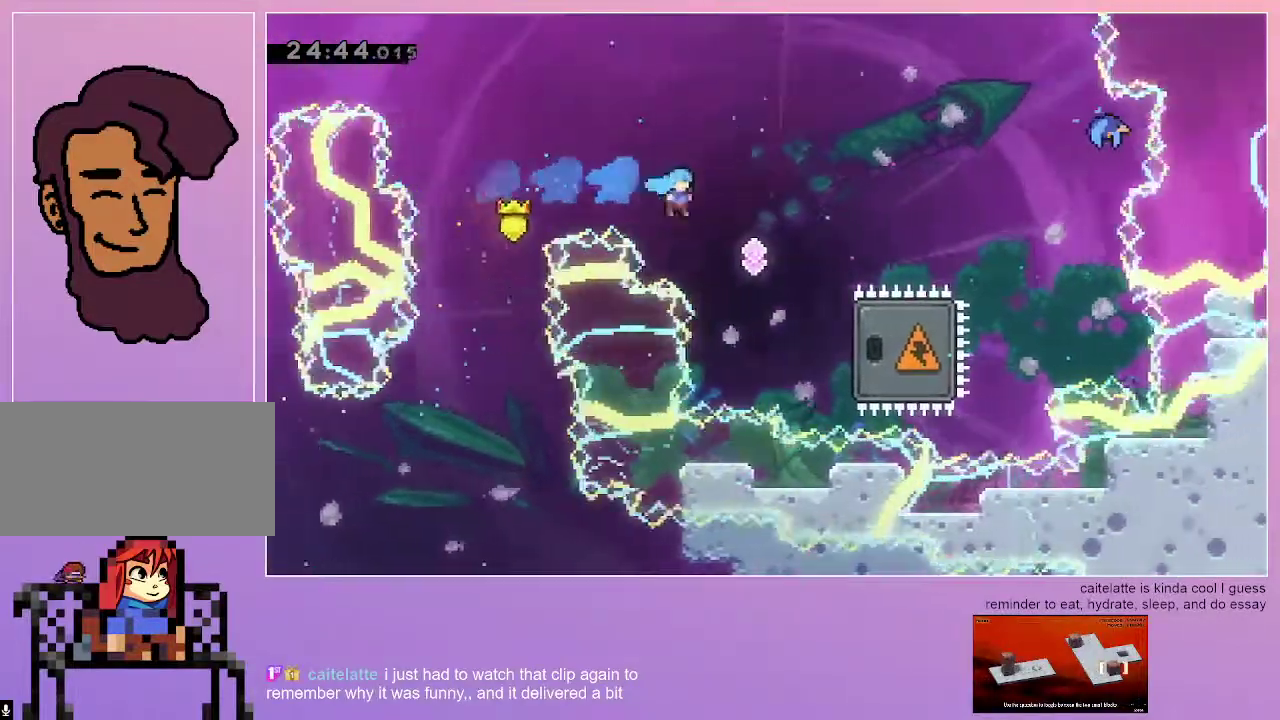
{"keys": ["dash", "right"], "events": [[417, "dash", "down"]]}
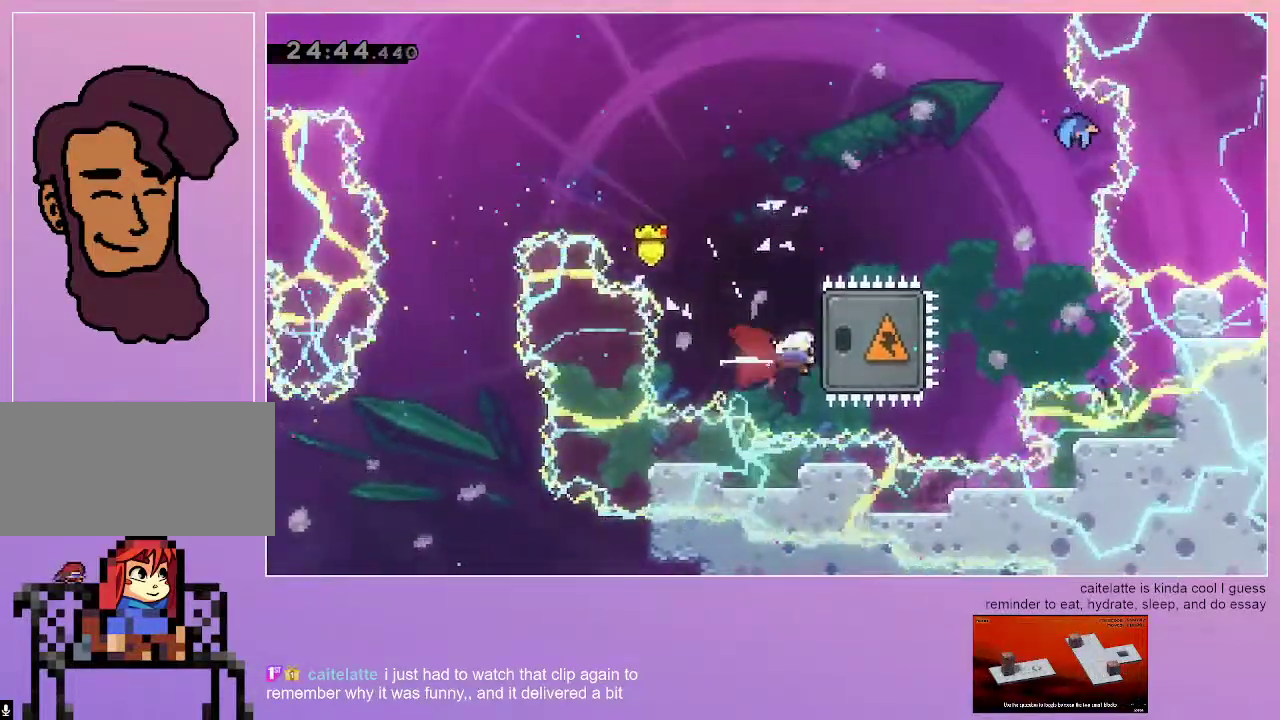
{"keys": [], "events": [[150, "dash", "up"], [433, "right", "up"]]}
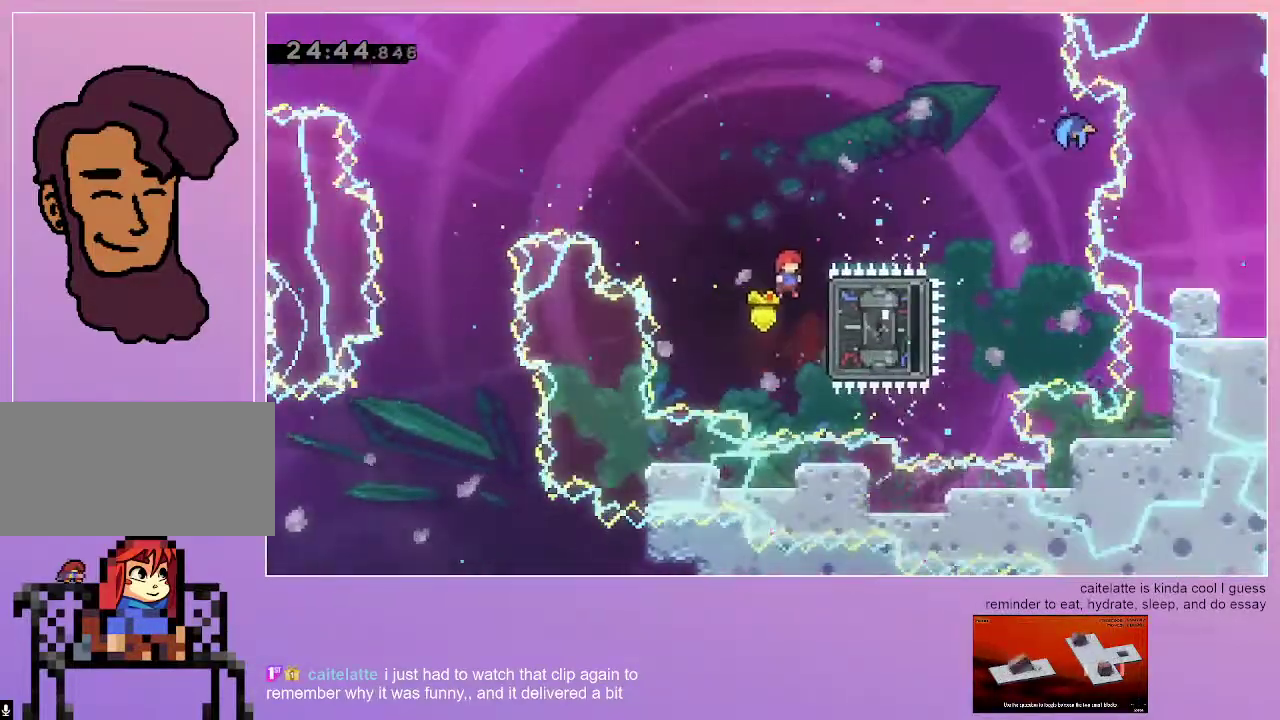
{"keys": ["right"], "events": [[33, "left", "down"], [167, "left", "up"], [217, "dash", "down"], [217, "right", "down"], [450, "dash", "up"]]}
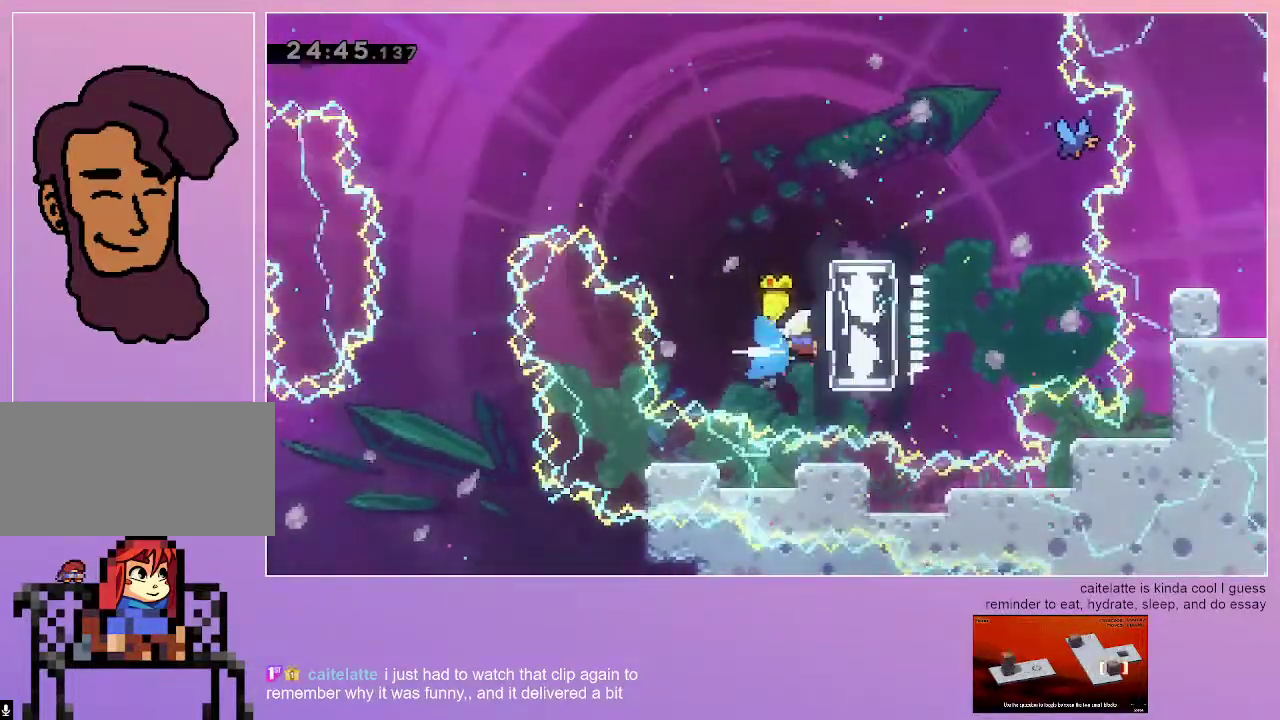
{"keys": ["dash", "right"], "events": [[283, "dash", "down"]]}
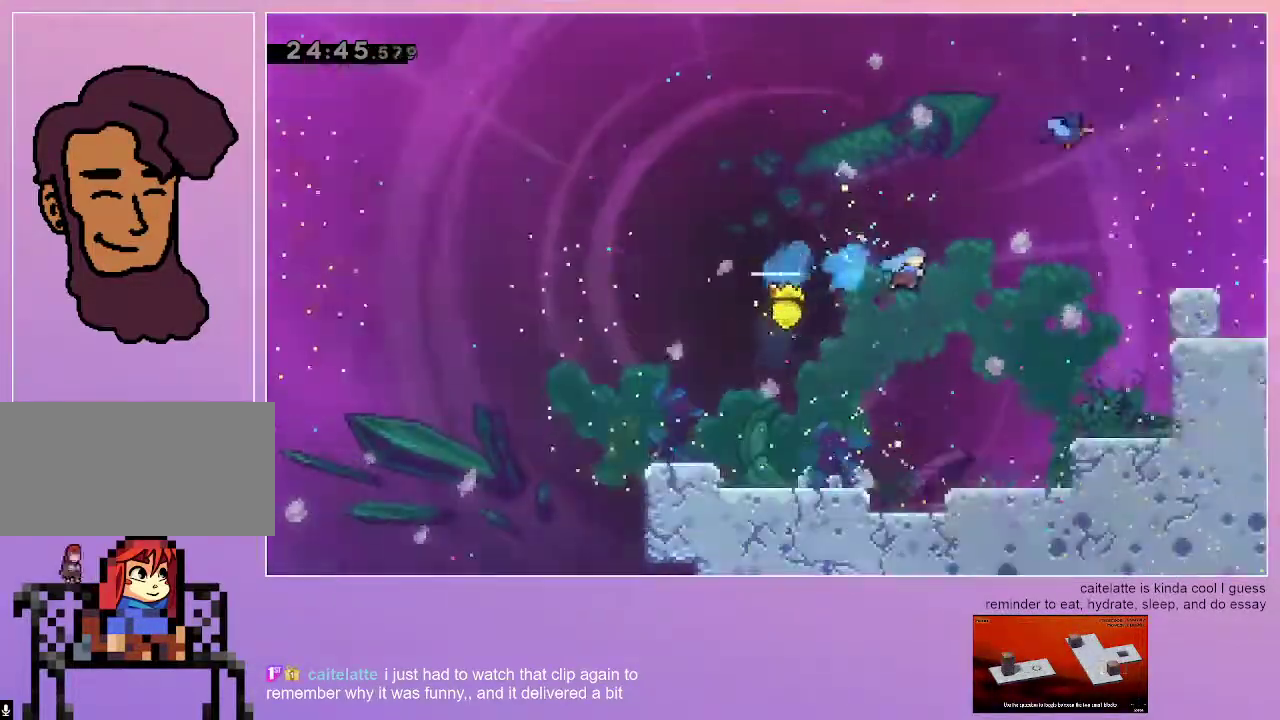
{"keys": [], "events": [[17, "dash", "up"], [383, "right", "up"]]}
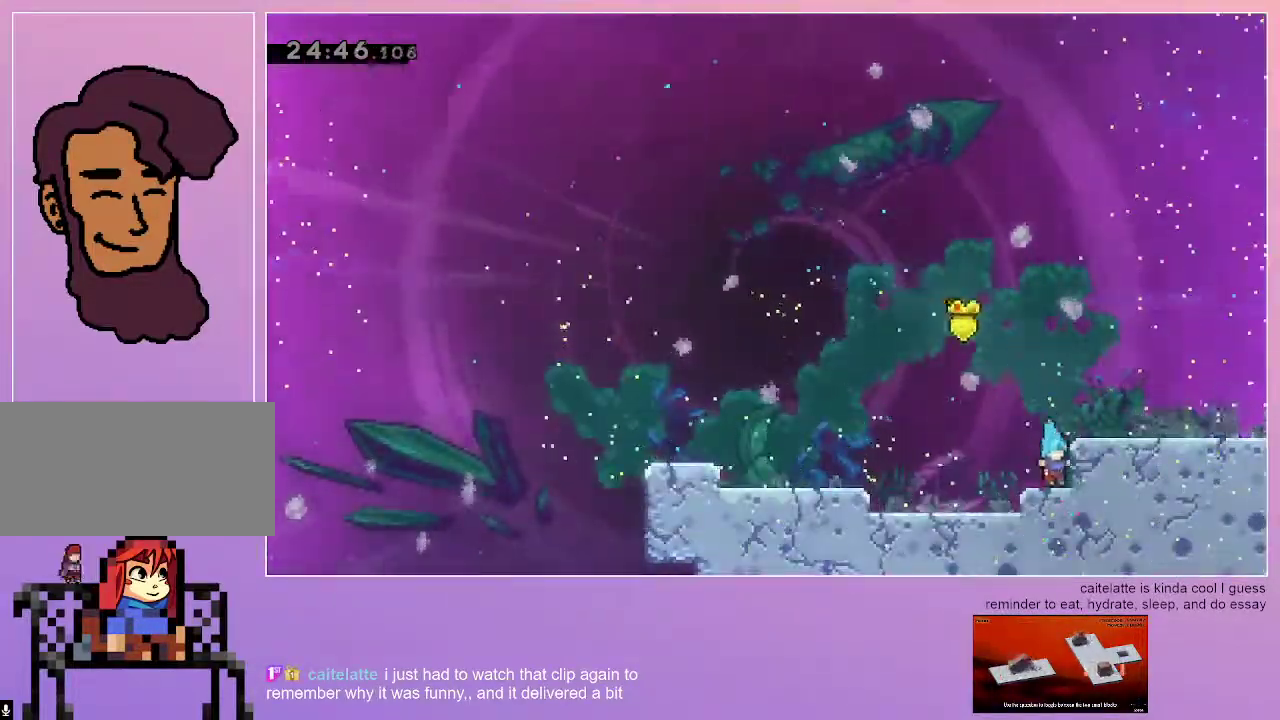
{"keys": [], "events": [[117, "jump", "down"], [167, "right", "down"], [267, "jump", "up"], [300, "right", "up"]]}